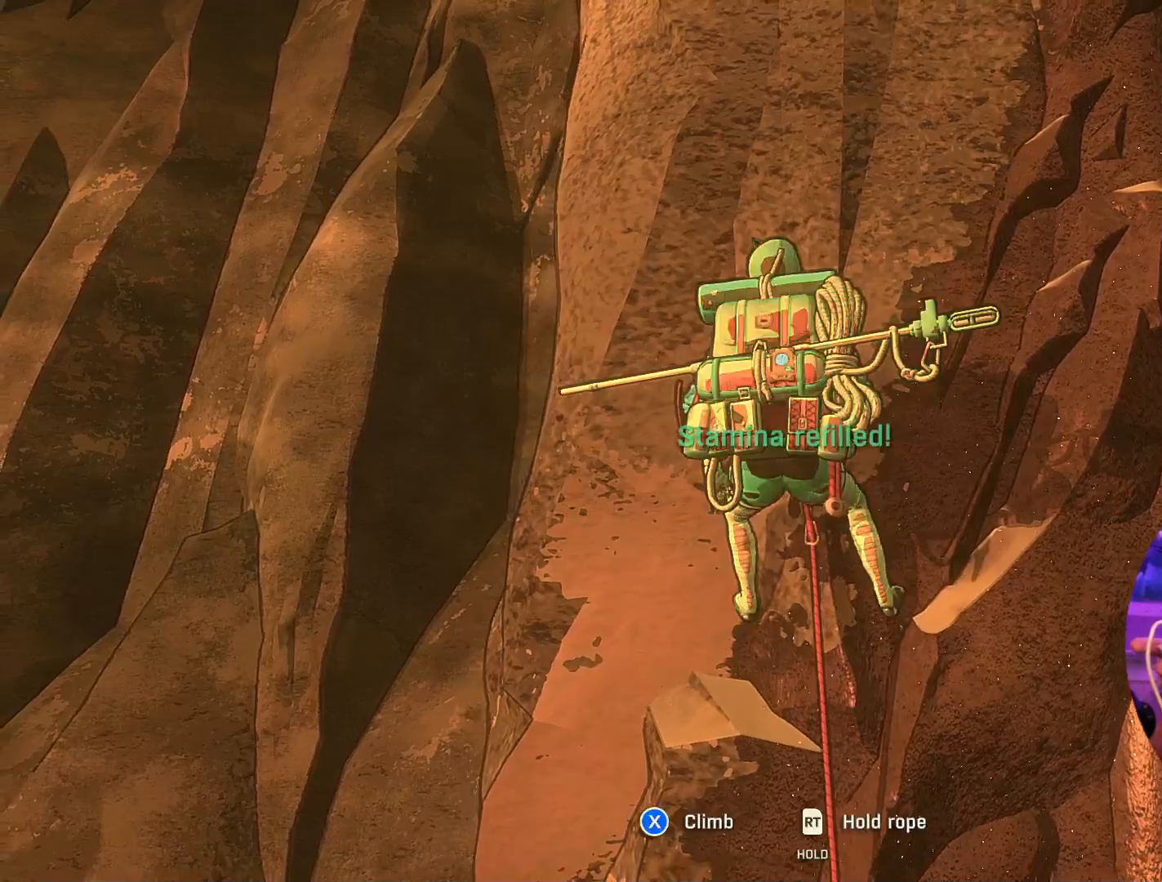
Gameplay with a controller (Xbox layout); each line is a JSON object with the inputs held at the frame after it (dt_ms = milliseconds from this image to that frame). "events" lists button and stick changes between this image and that frame as [ms after this image, input, new state], when the widget could be followed in between.
{"dt_ms": 500, "buttons": [], "left_stick": "center", "right_stick": "center", "events": []}
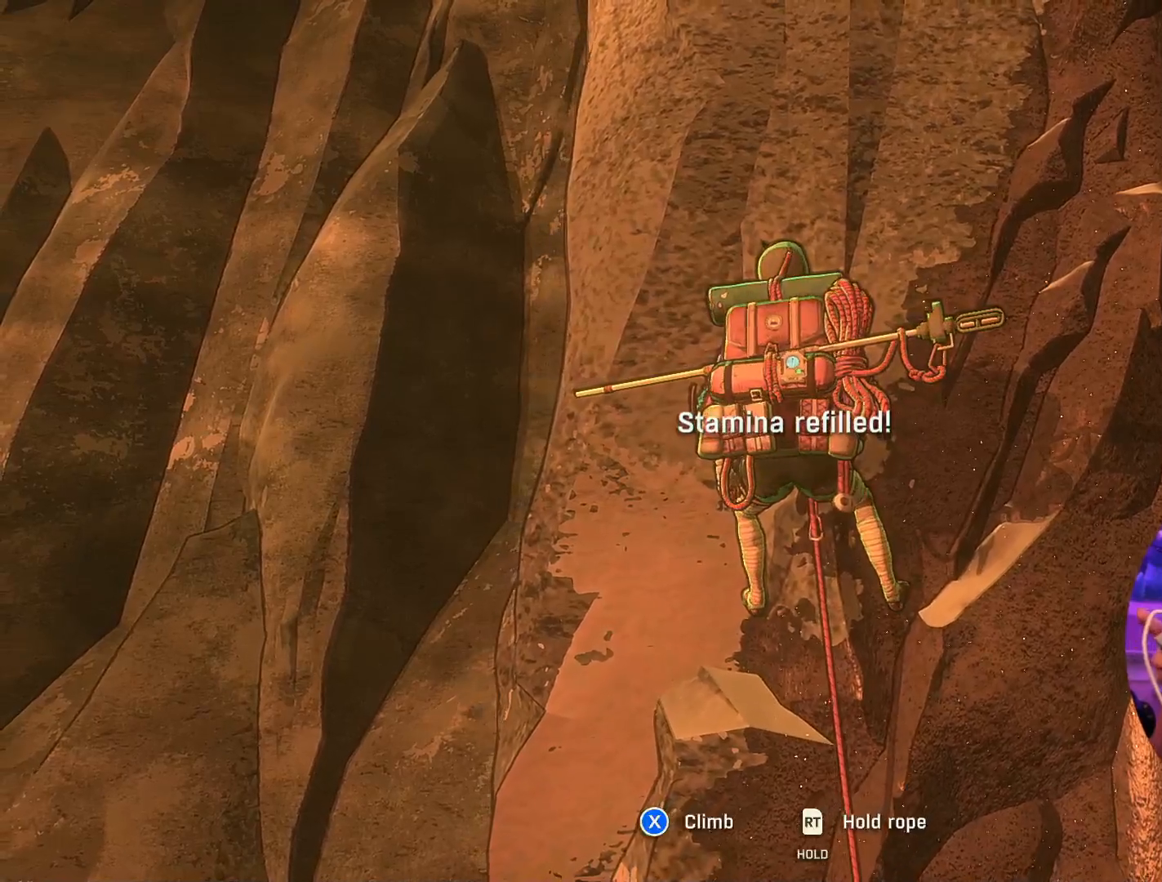
{"dt_ms": 500, "buttons": [], "left_stick": "center", "right_stick": "center", "events": []}
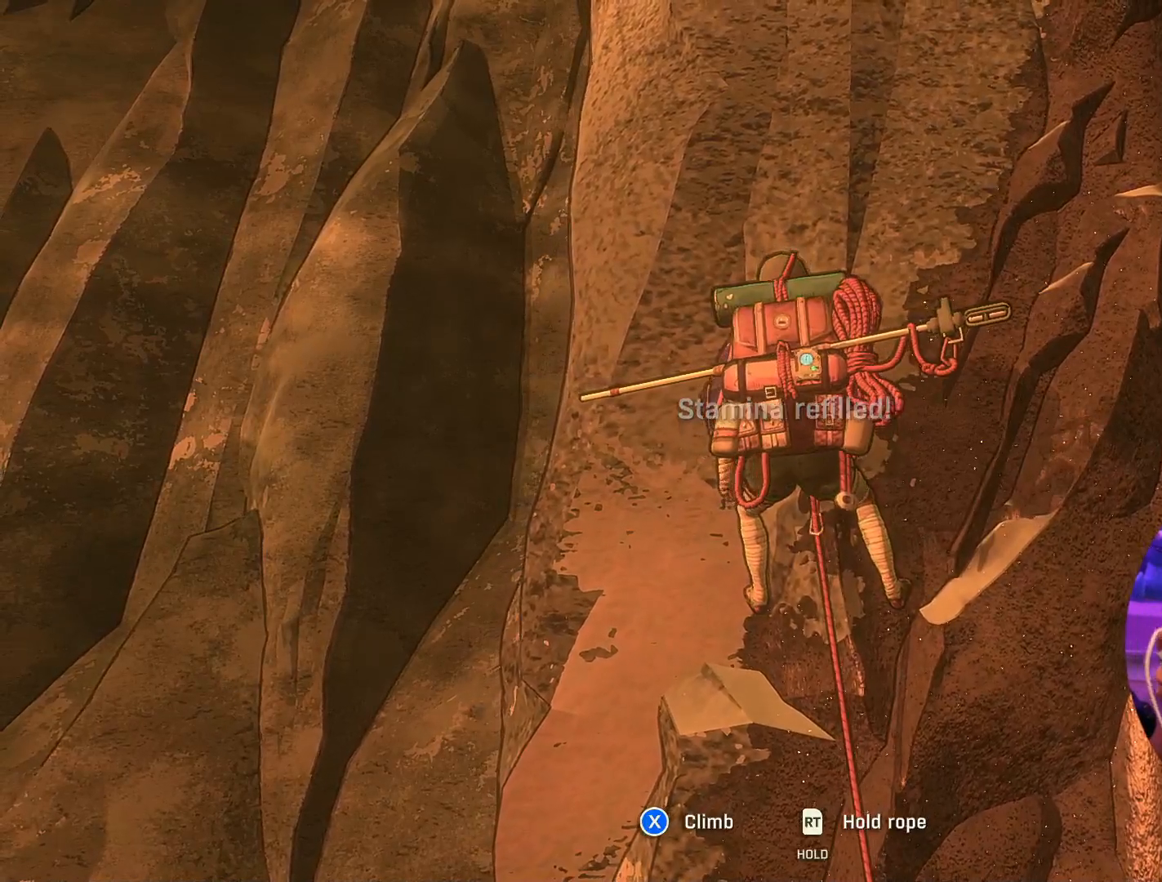
{"dt_ms": 500, "buttons": [], "left_stick": "center", "right_stick": "center", "events": []}
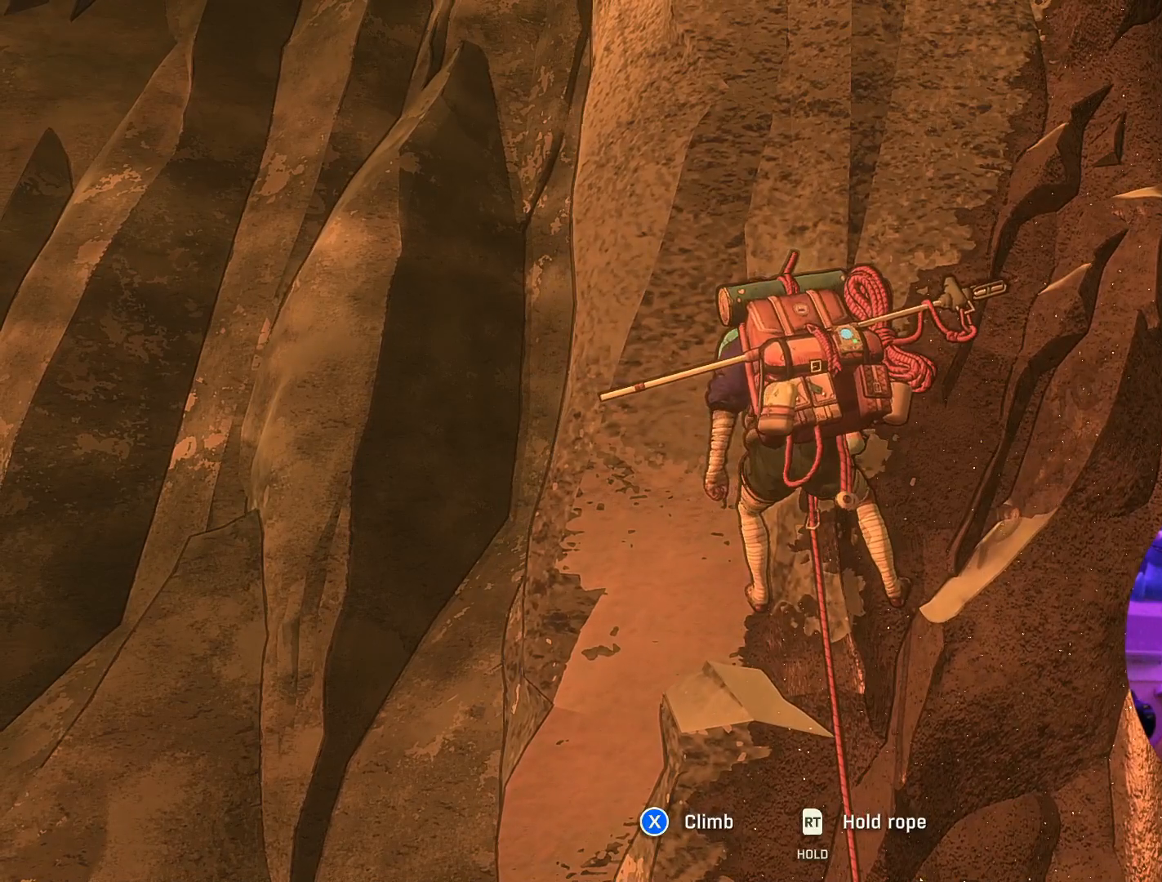
{"dt_ms": 500, "buttons": [], "left_stick": "center", "right_stick": "center", "events": [[50, "X", "down"], [233, "X", "up"]]}
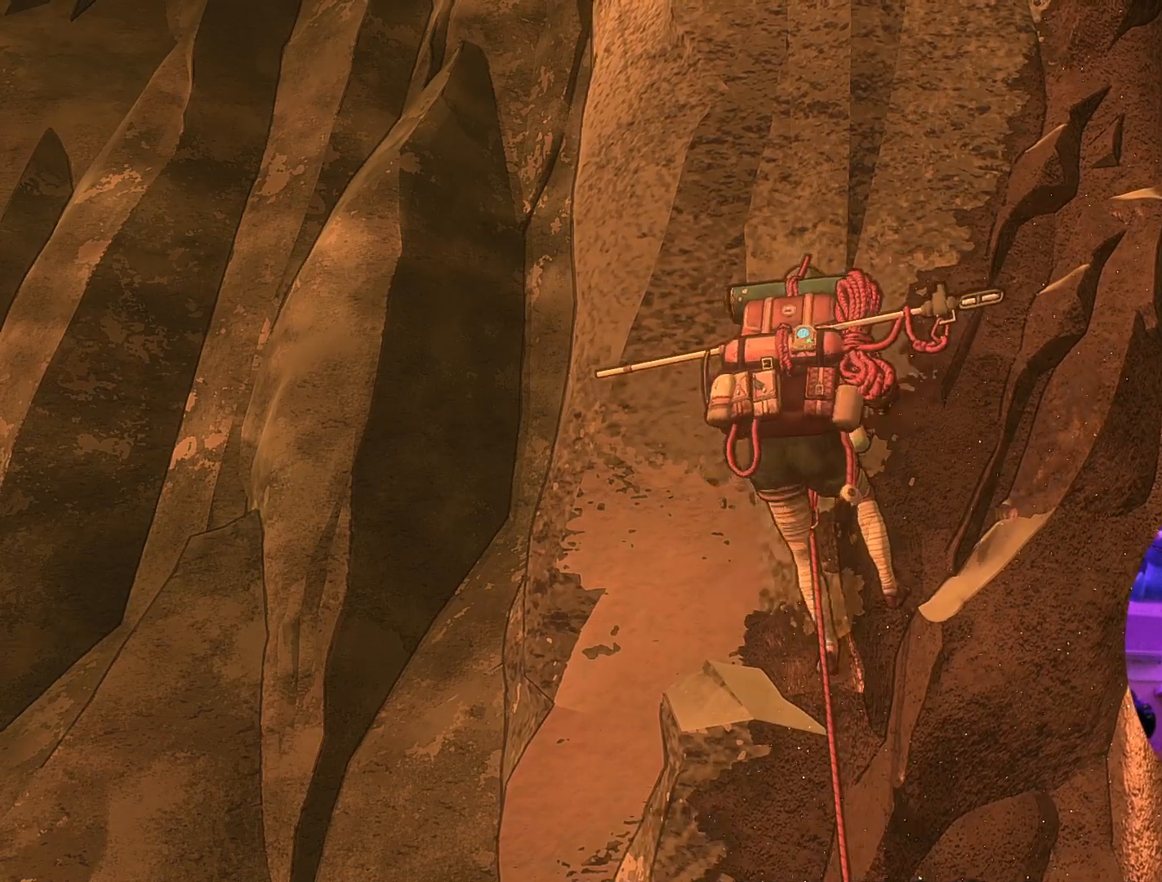
{"dt_ms": 500, "buttons": [], "left_stick": "center", "right_stick": "center", "events": []}
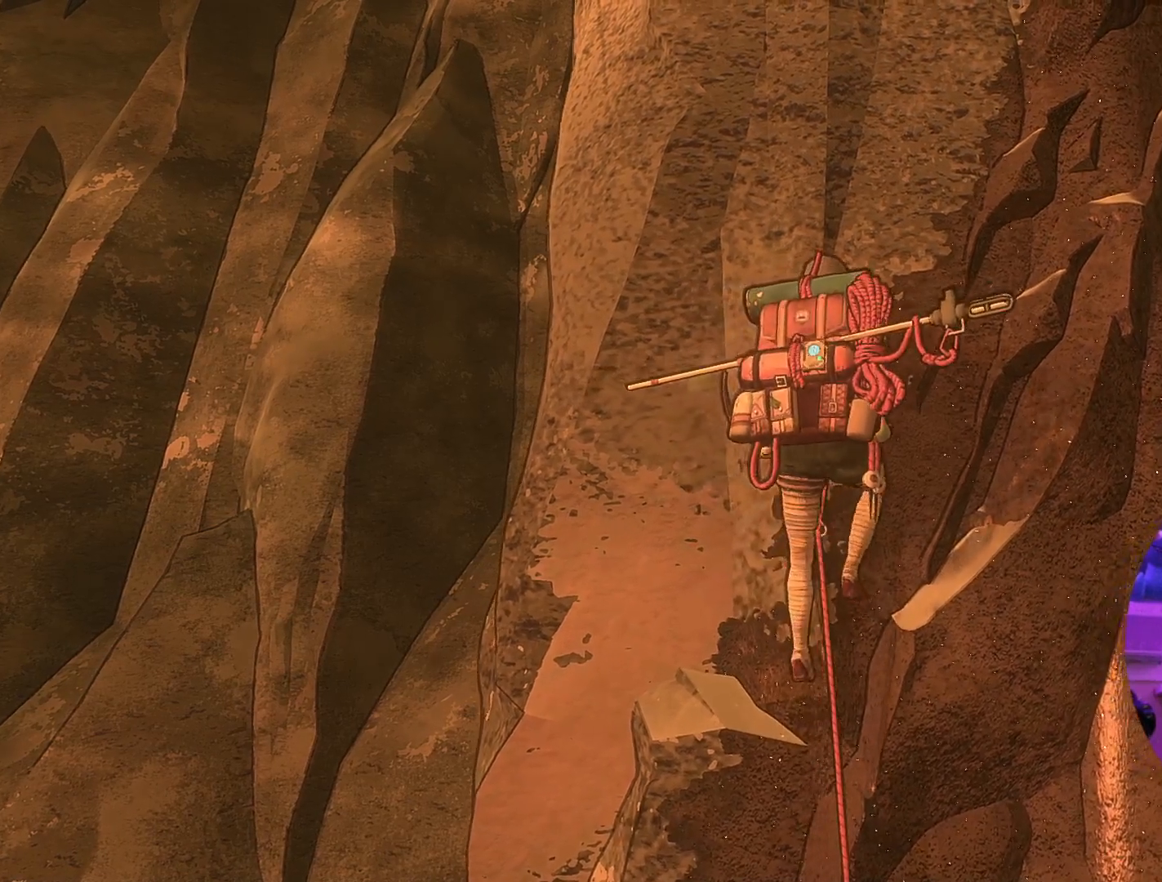
{"dt_ms": 500, "buttons": [], "left_stick": "center", "right_stick": "center", "events": []}
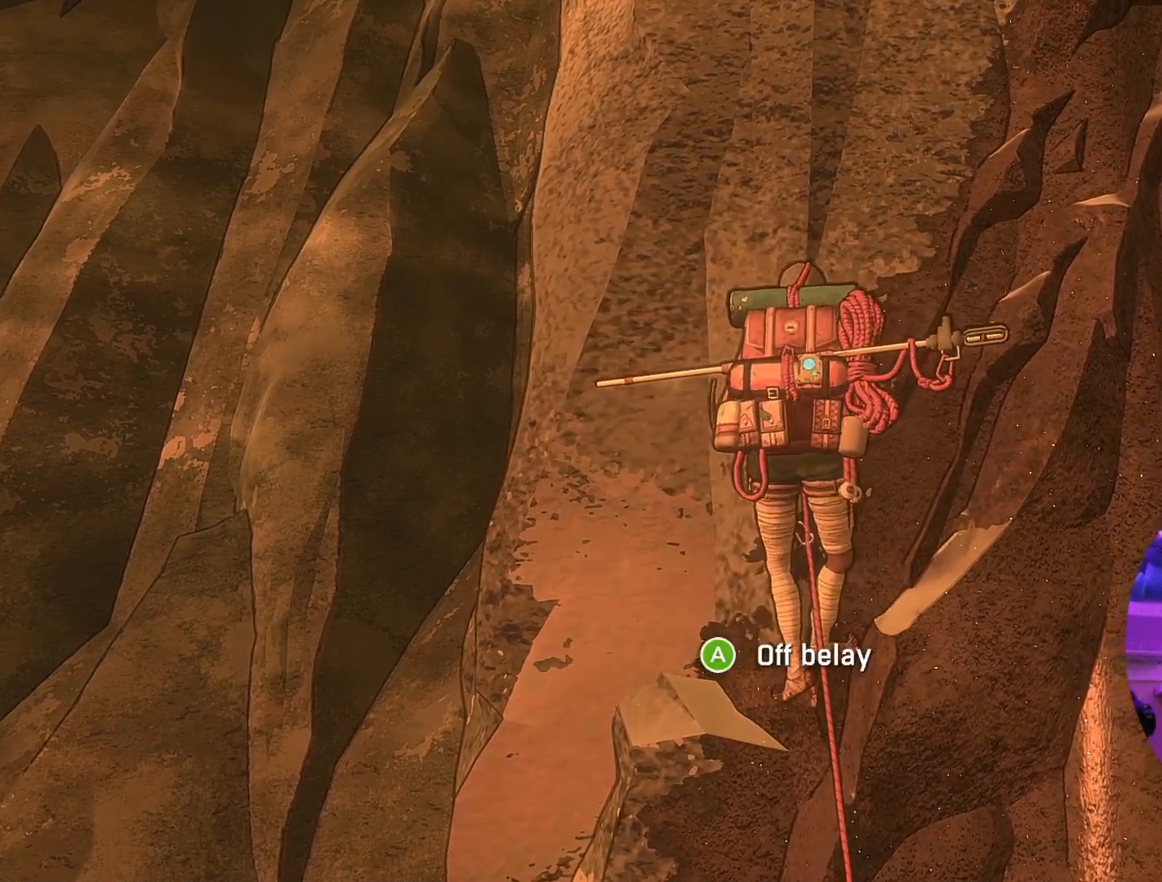
{"dt_ms": 500, "buttons": [], "left_stick": "center", "right_stick": "center", "events": []}
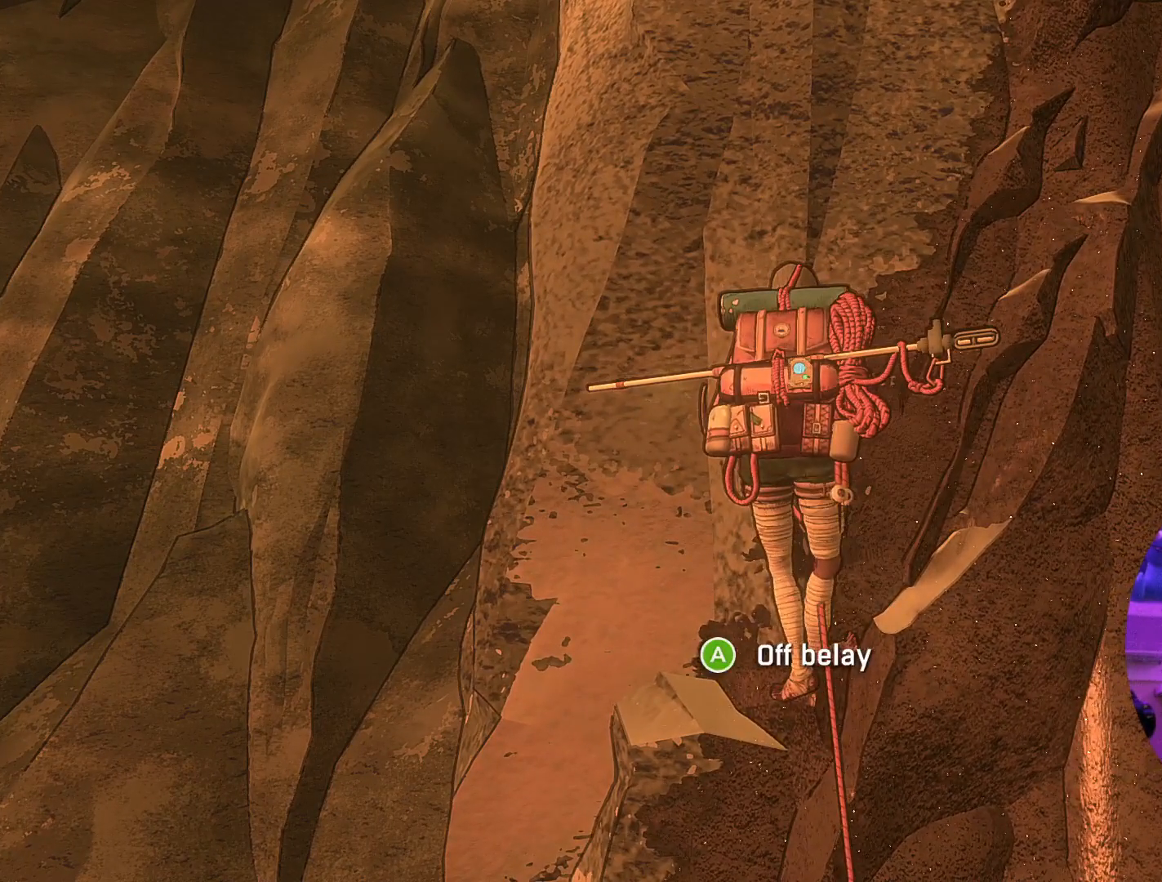
{"dt_ms": 500, "buttons": ["R1"], "left_stick": "right", "right_stick": "center", "events": [[17, "R1", "down"], [317, "left_stick", "right"]]}
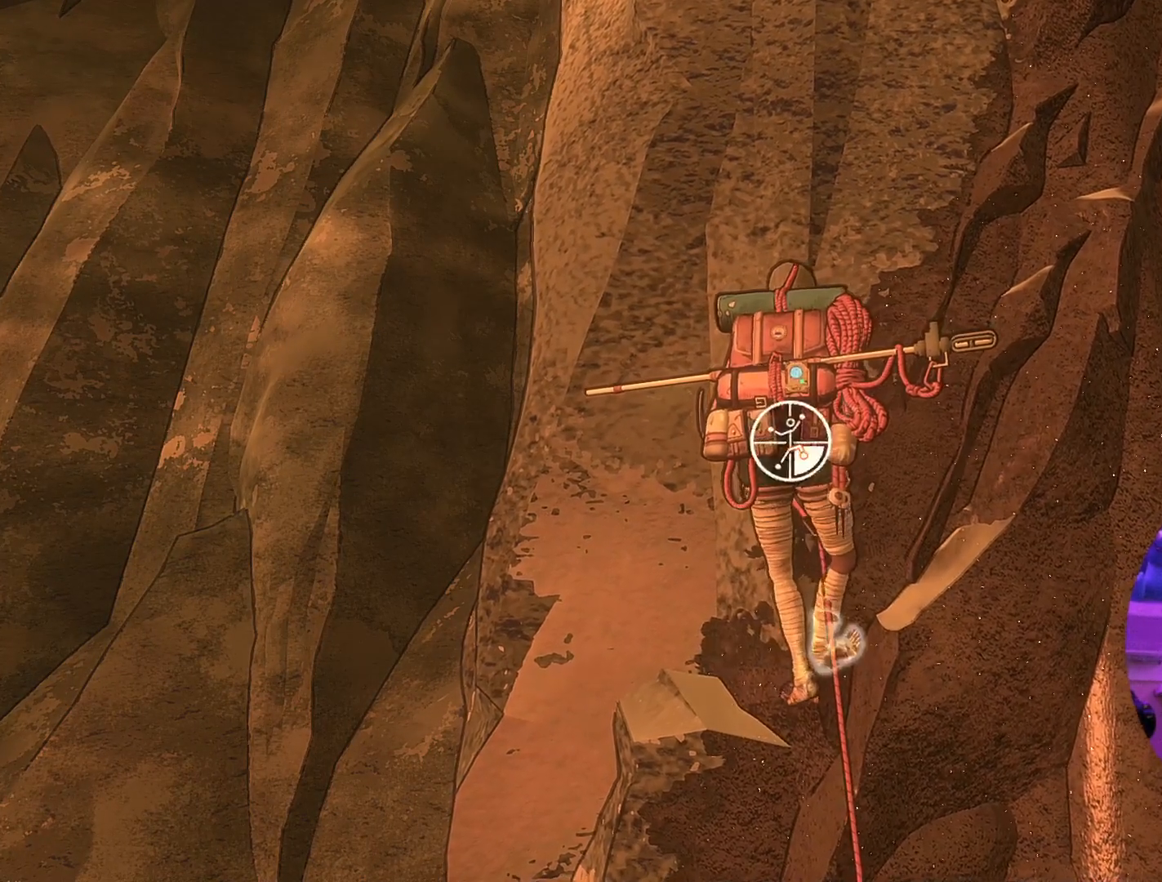
{"dt_ms": 500, "buttons": [], "left_stick": "up-right", "right_stick": "center", "events": [[150, "R1", "up"], [217, "left_stick", "up-right"]]}
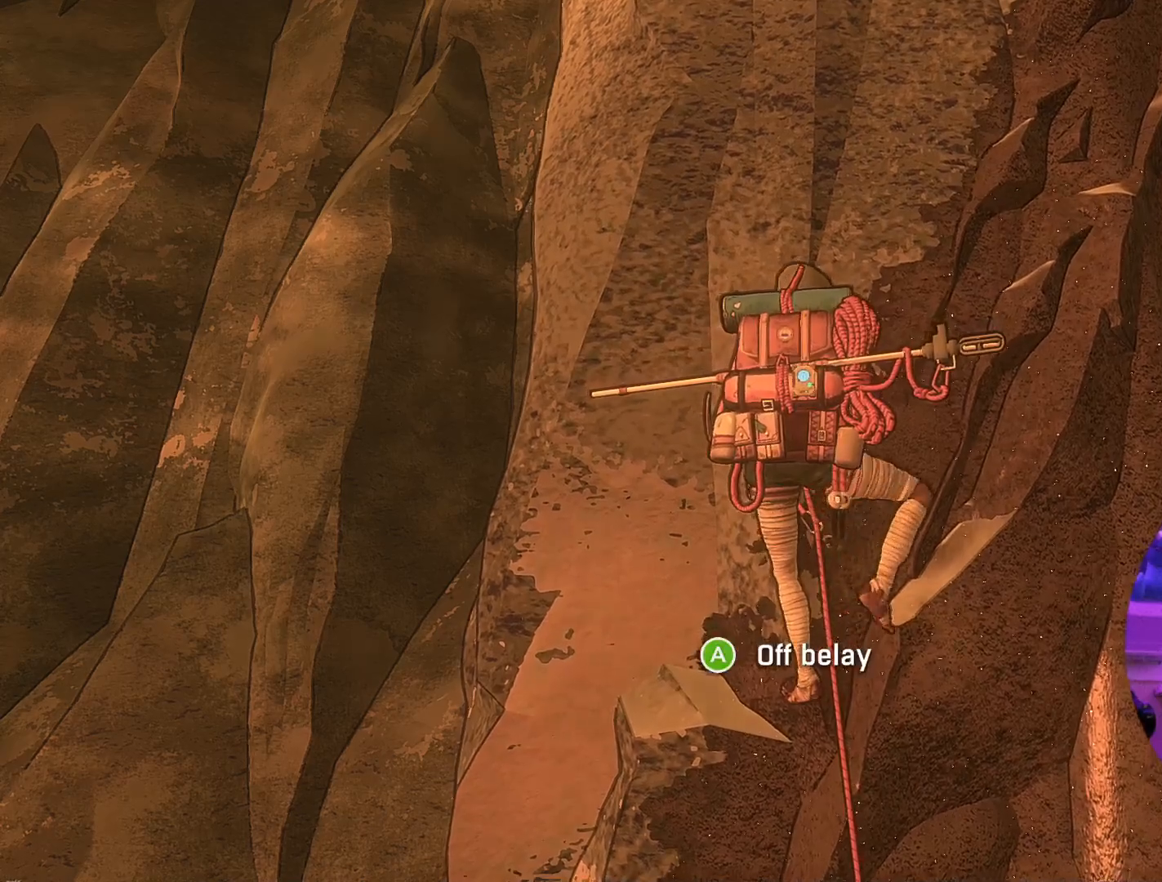
{"dt_ms": 500, "buttons": ["R1"], "left_stick": "center", "right_stick": "center", "events": [[83, "left_stick", "center"], [283, "R1", "down"]]}
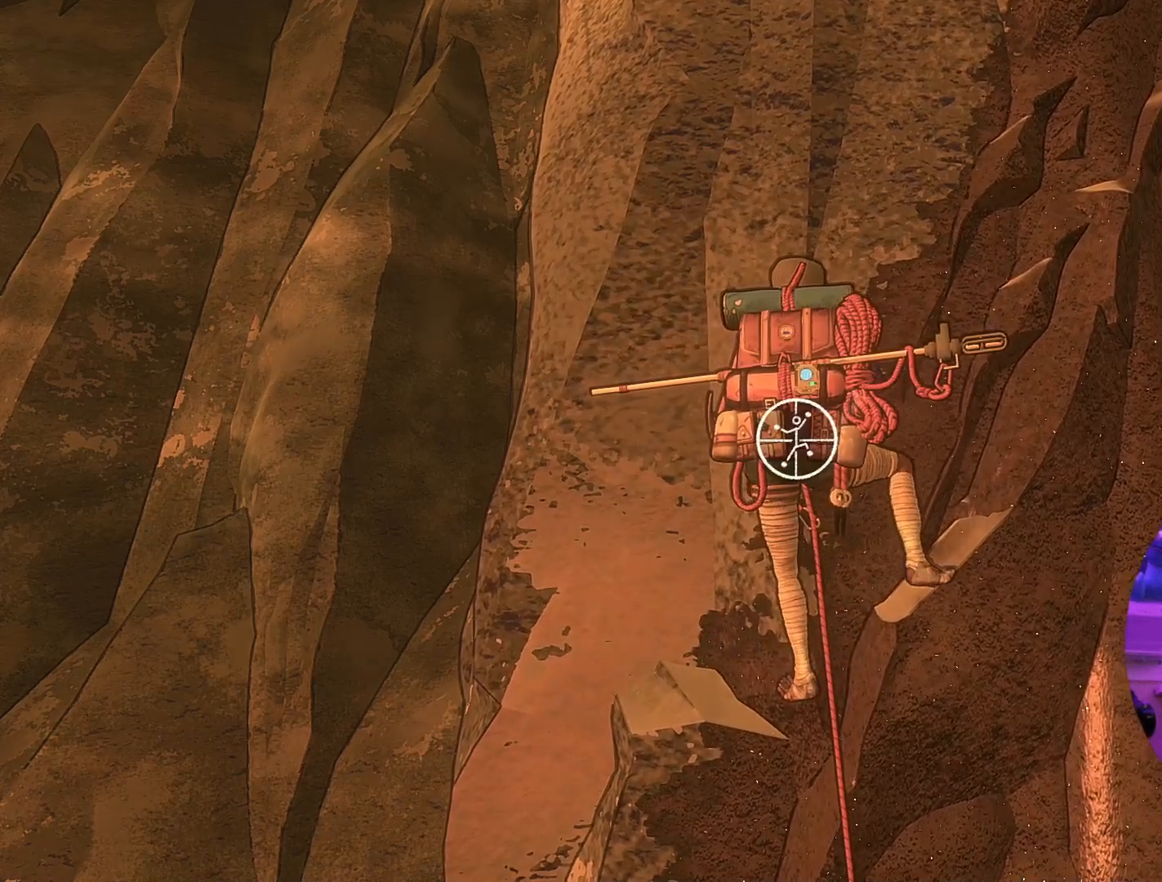
{"dt_ms": 500, "buttons": ["R1"], "left_stick": "center", "right_stick": "center", "events": []}
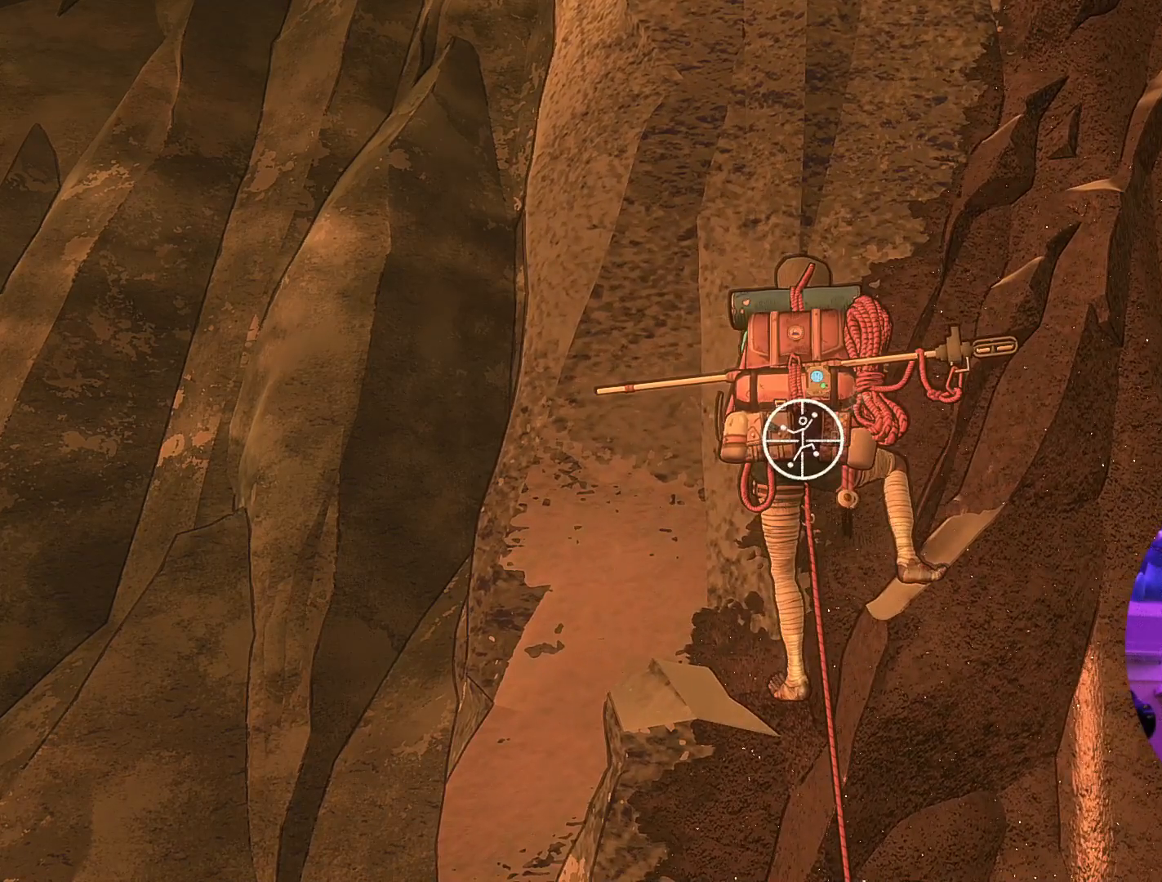
{"dt_ms": 500, "buttons": ["R1"], "left_stick": "up-right", "right_stick": "center", "events": [[67, "right_stick", "down"], [417, "right_stick", "center"], [500, "left_stick", "up-right"]]}
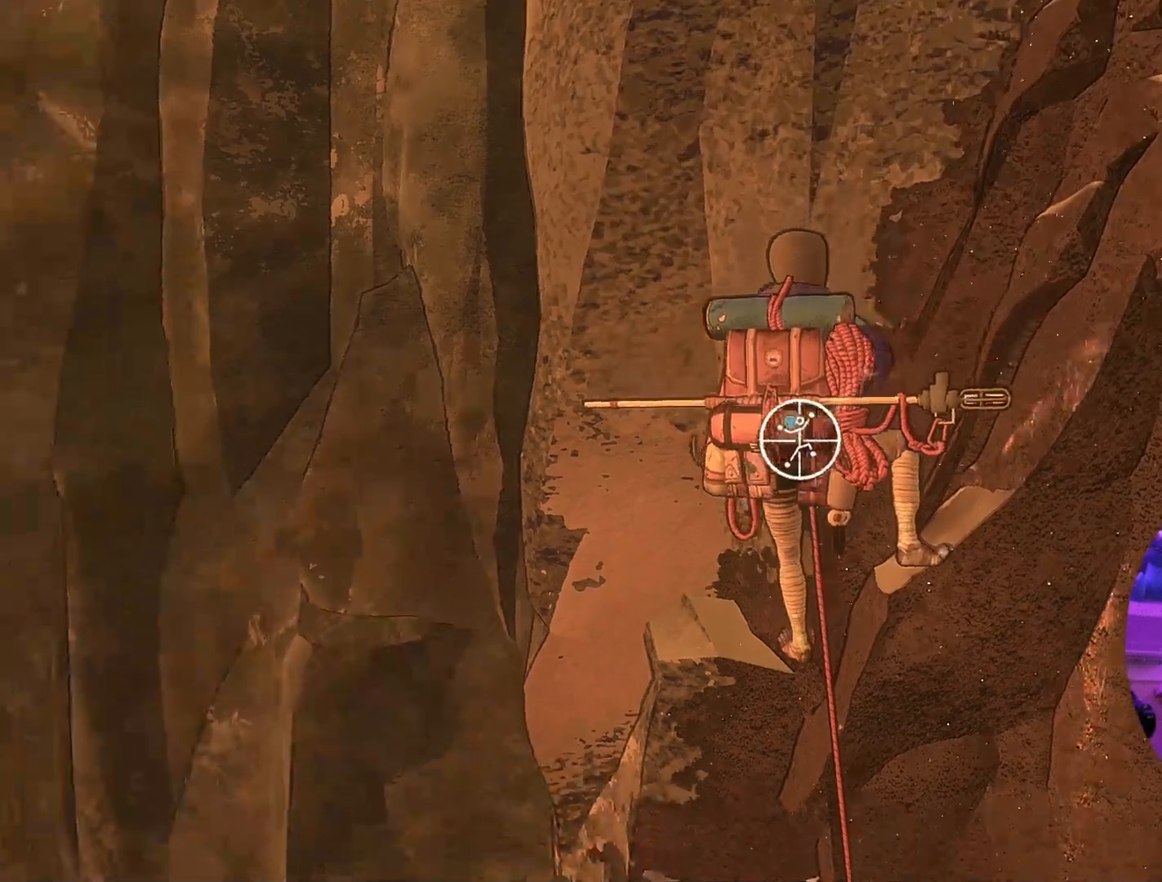
{"dt_ms": 500, "buttons": [], "left_stick": "up-right", "right_stick": "center", "events": [[300, "R1", "up"]]}
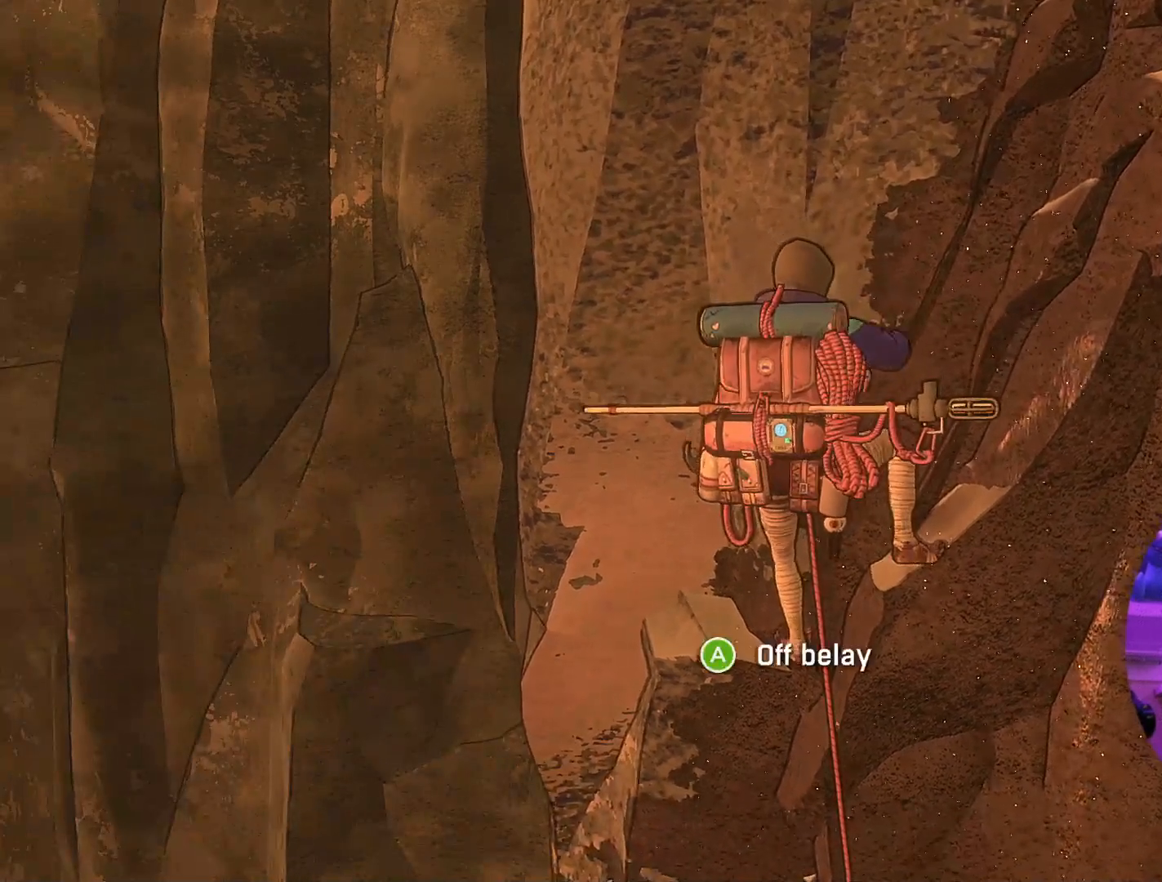
{"dt_ms": 500, "buttons": [], "left_stick": "up-right", "right_stick": "center", "events": []}
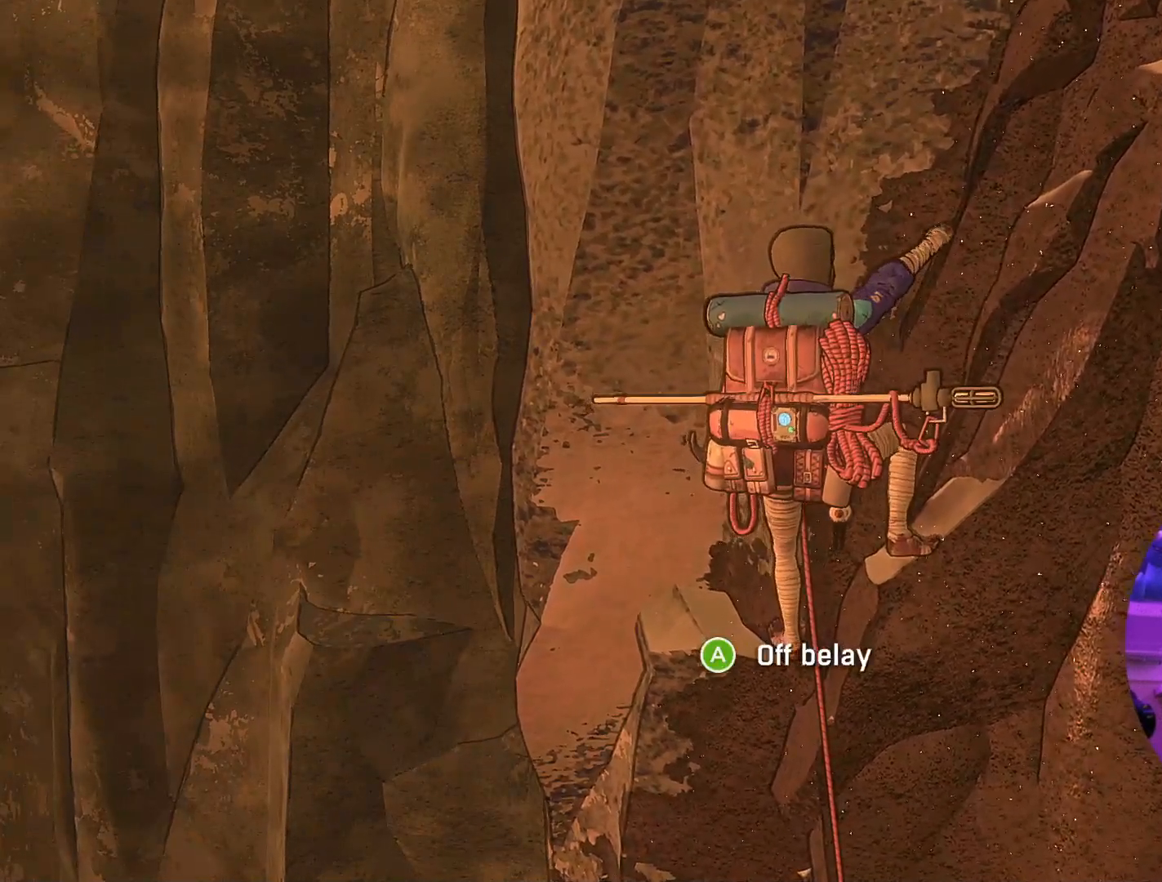
{"dt_ms": 500, "buttons": ["R1"], "left_stick": "up-right", "right_stick": "center", "events": [[400, "R1", "down"]]}
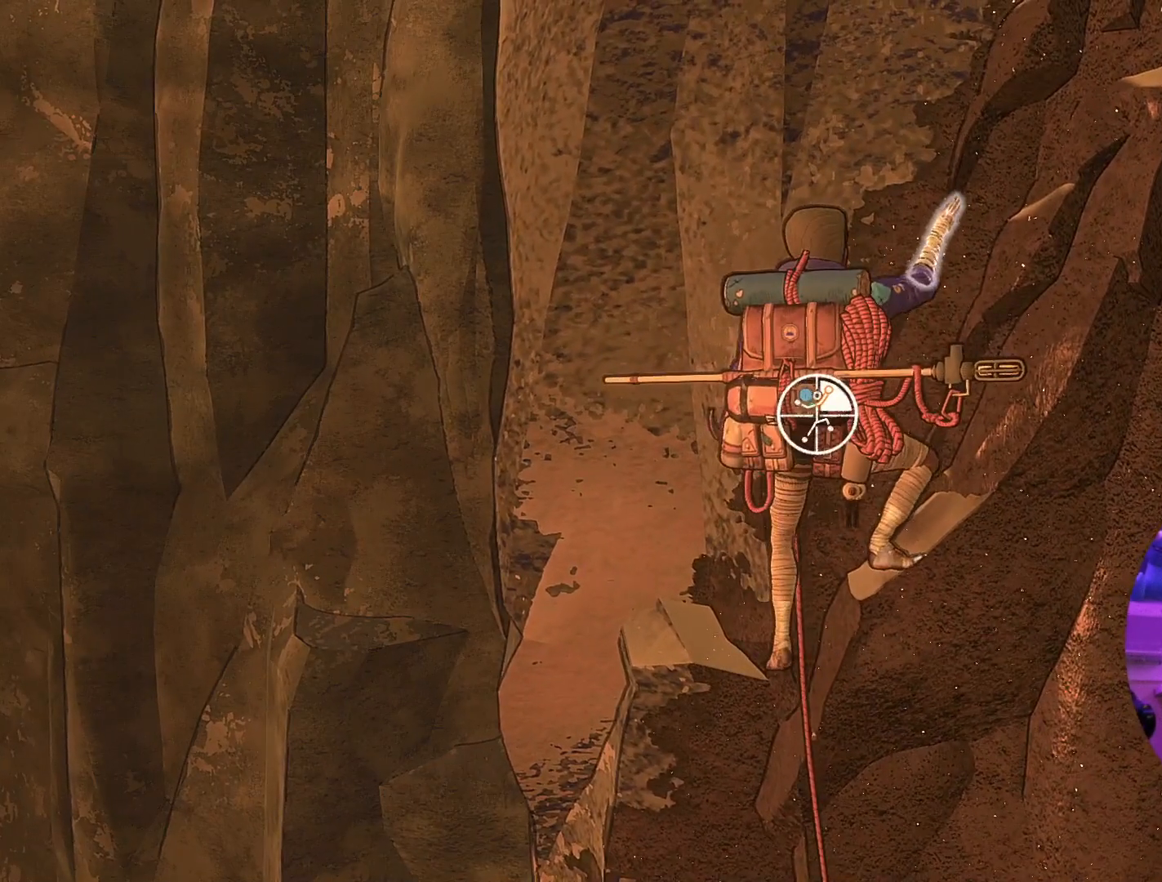
{"dt_ms": 500, "buttons": ["R1"], "left_stick": "left", "right_stick": "center", "events": [[150, "left_stick", "center"], [350, "left_stick", "left"]]}
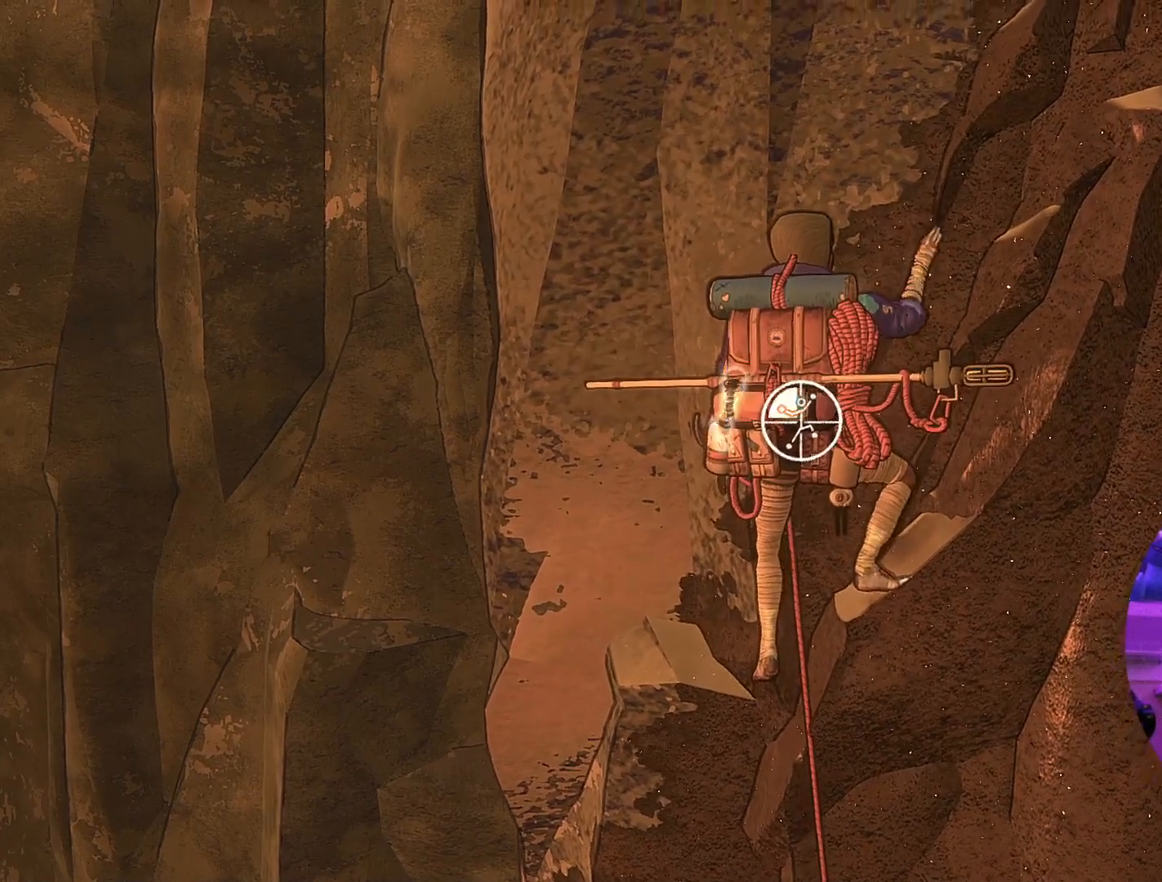
{"dt_ms": 500, "buttons": [], "left_stick": "up-right", "right_stick": "center", "events": [[100, "left_stick", "up-left"], [167, "R1", "up"], [250, "left_stick", "up"], [433, "left_stick", "up-right"]]}
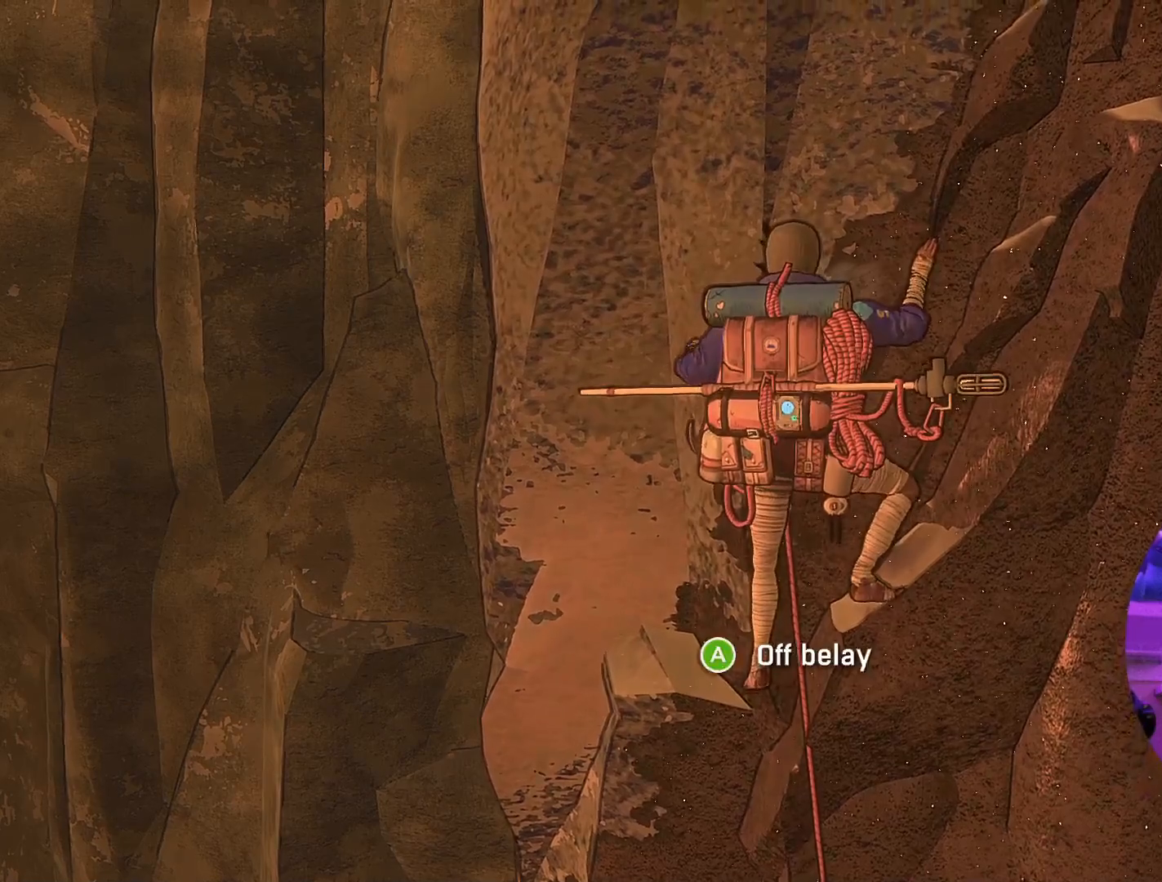
{"dt_ms": 500, "buttons": [], "left_stick": "up-right", "right_stick": "center", "events": []}
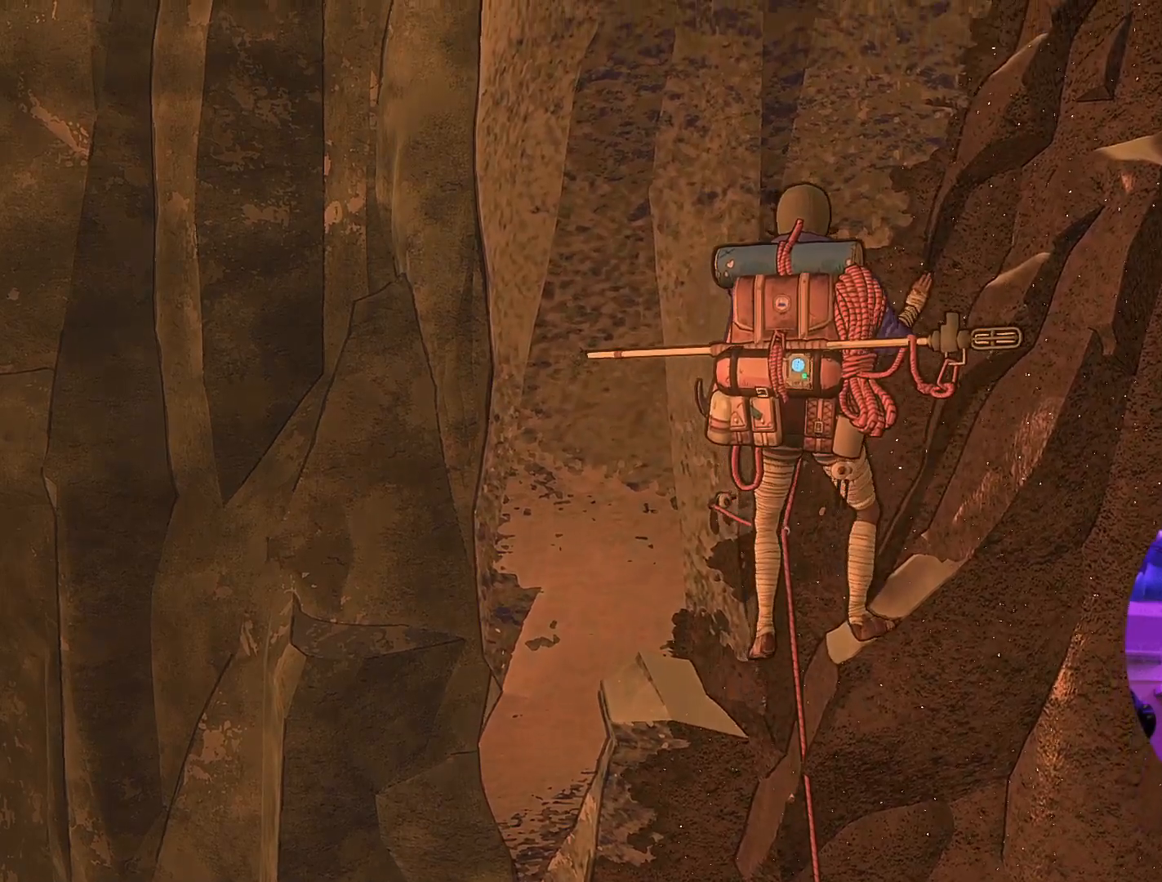
{"dt_ms": 500, "buttons": [], "left_stick": "right", "right_stick": "center", "events": [[133, "left_stick", "right"]]}
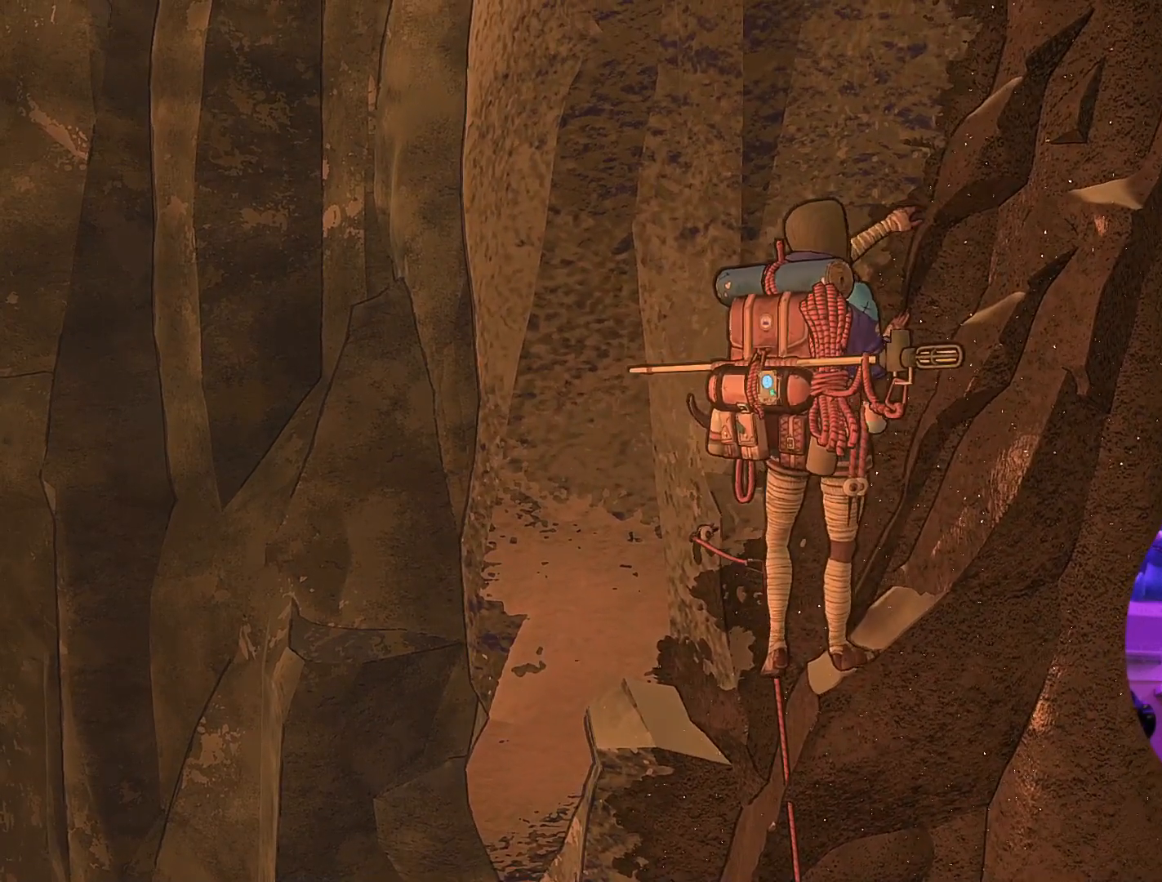
{"dt_ms": 500, "buttons": ["R1"], "left_stick": "center", "right_stick": "center", "events": [[100, "left_stick", "down-right"], [283, "R1", "down"], [317, "left_stick", "center"]]}
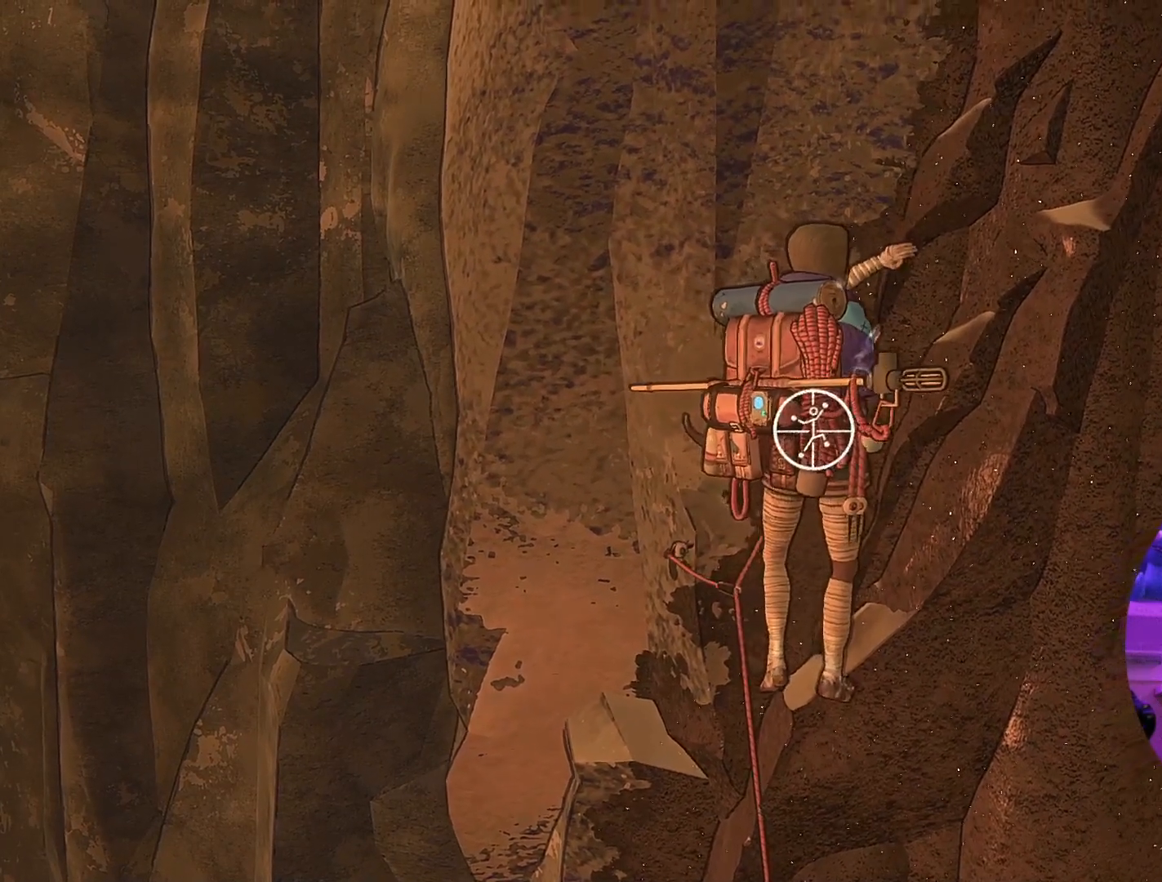
{"dt_ms": 500, "buttons": ["R1"], "left_stick": "down", "right_stick": "center", "events": [[300, "left_stick", "down"]]}
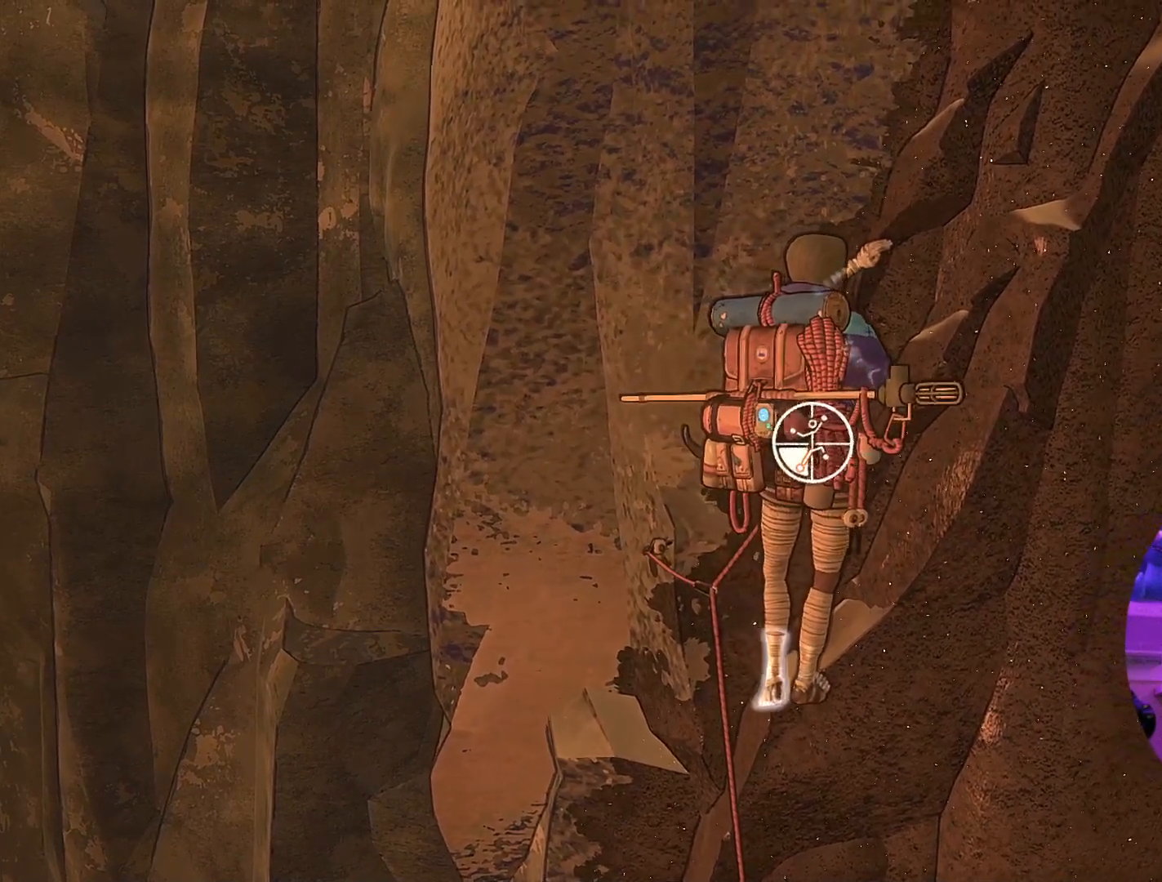
{"dt_ms": 500, "buttons": [], "left_stick": "center", "right_stick": "center", "events": [[350, "R1", "up"], [467, "left_stick", "center"]]}
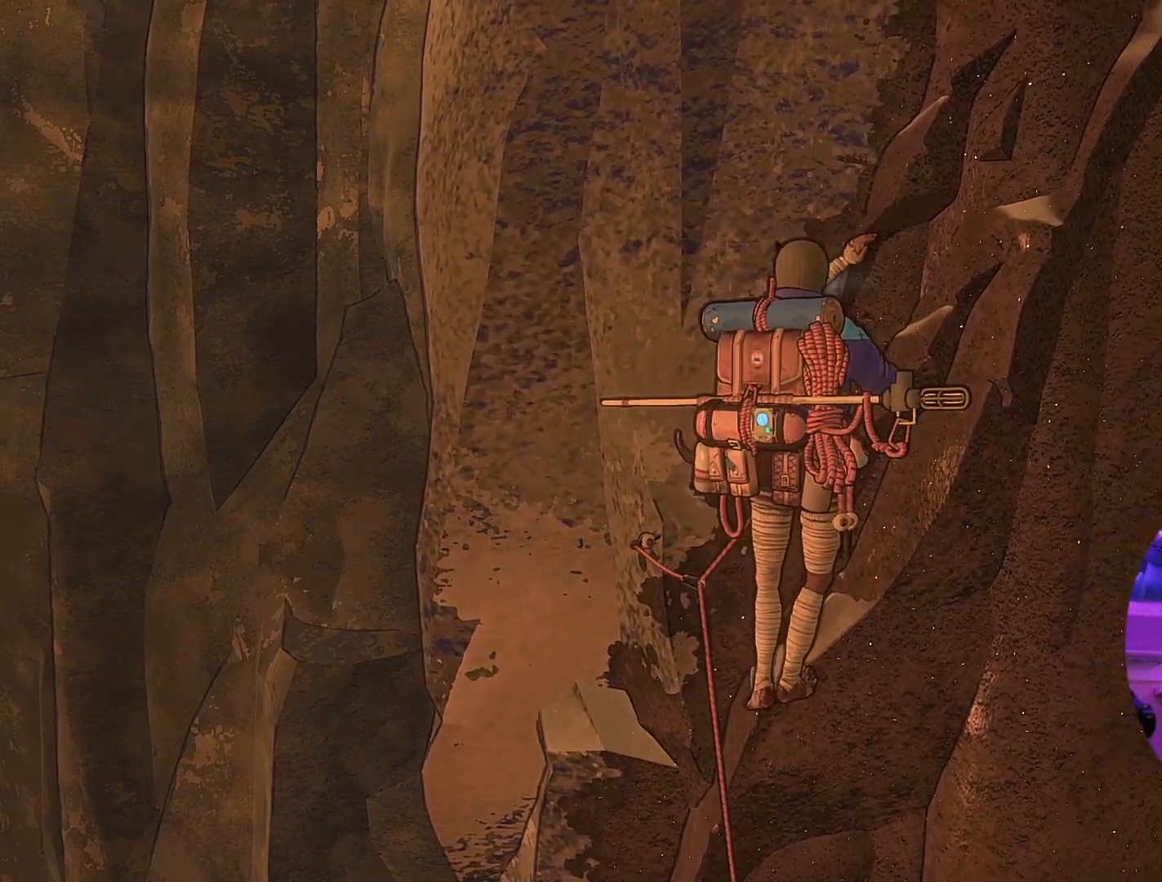
{"dt_ms": 500, "buttons": [], "left_stick": "center", "right_stick": "center", "events": []}
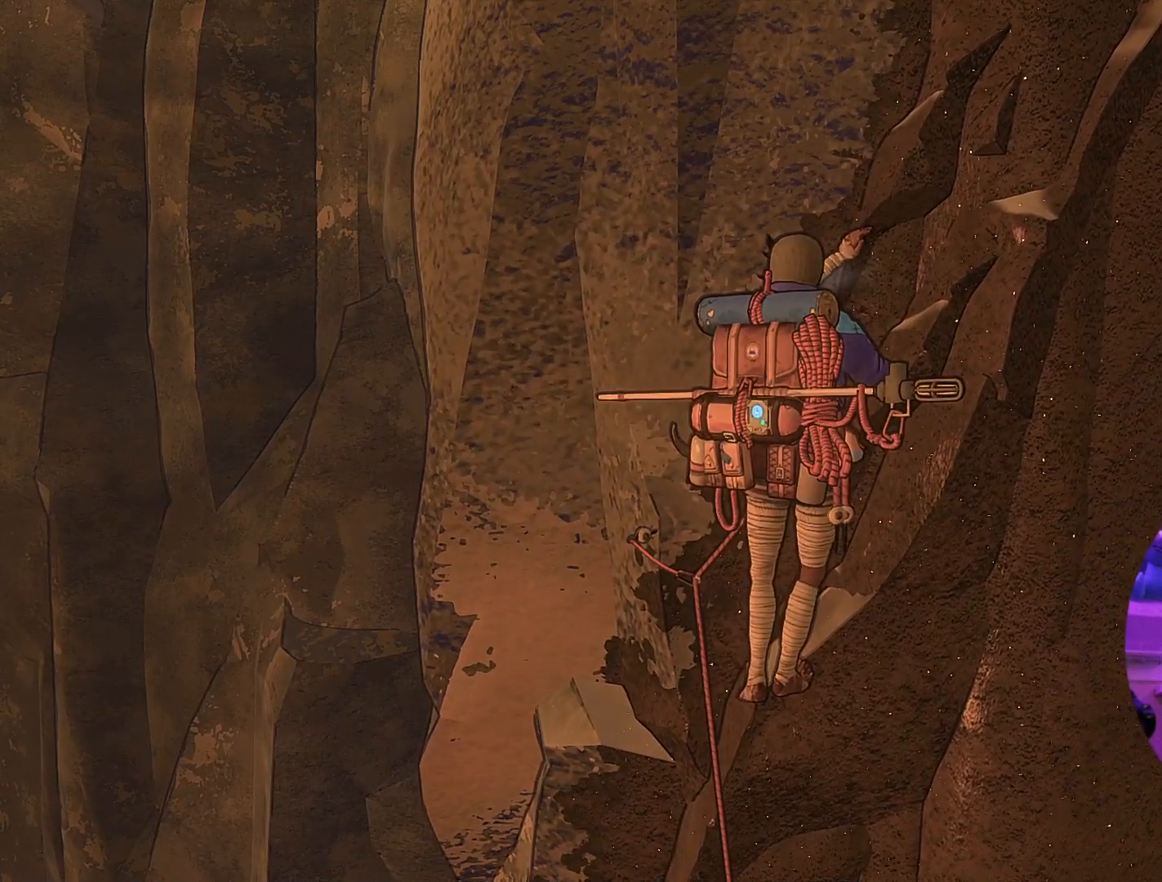
{"dt_ms": 500, "buttons": [], "left_stick": "center", "right_stick": "up-right", "events": [[350, "right_stick", "up-right"]]}
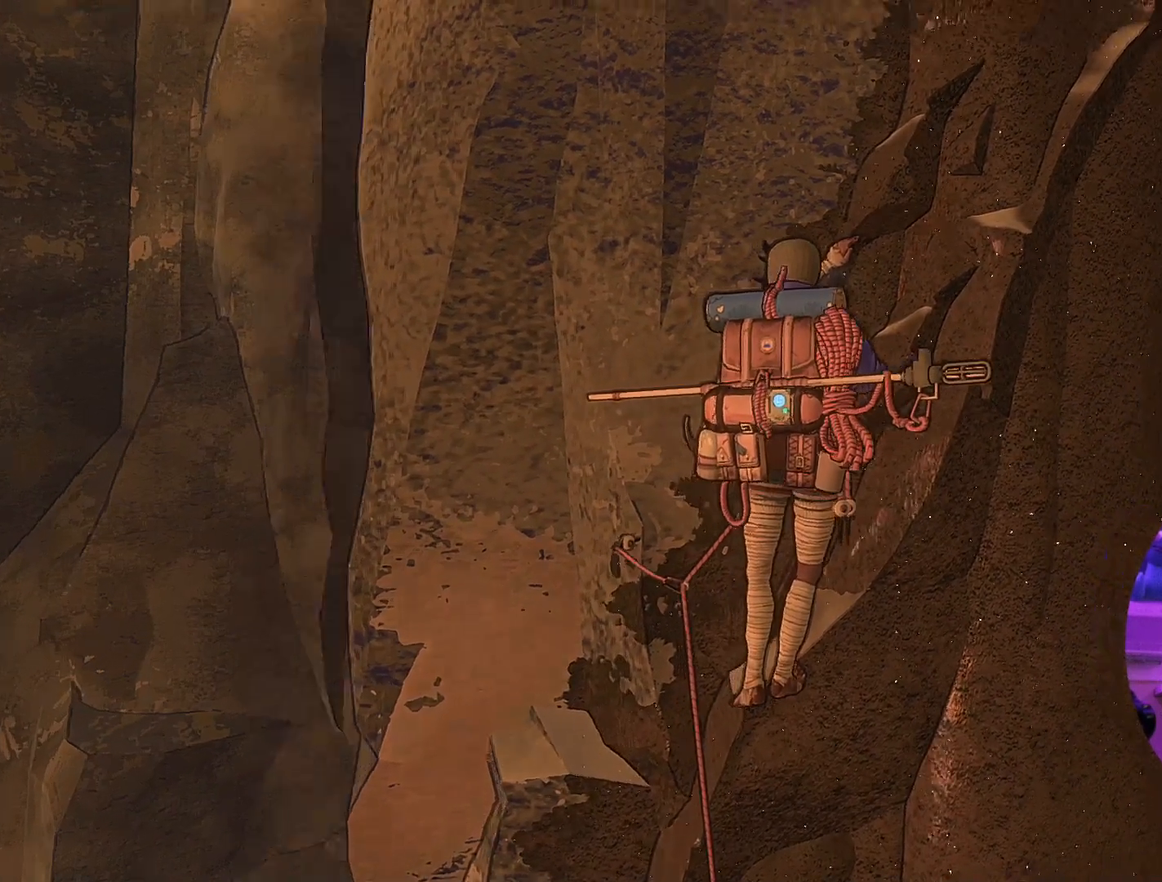
{"dt_ms": 1000, "buttons": ["R1"], "left_stick": "down", "right_stick": "center"}
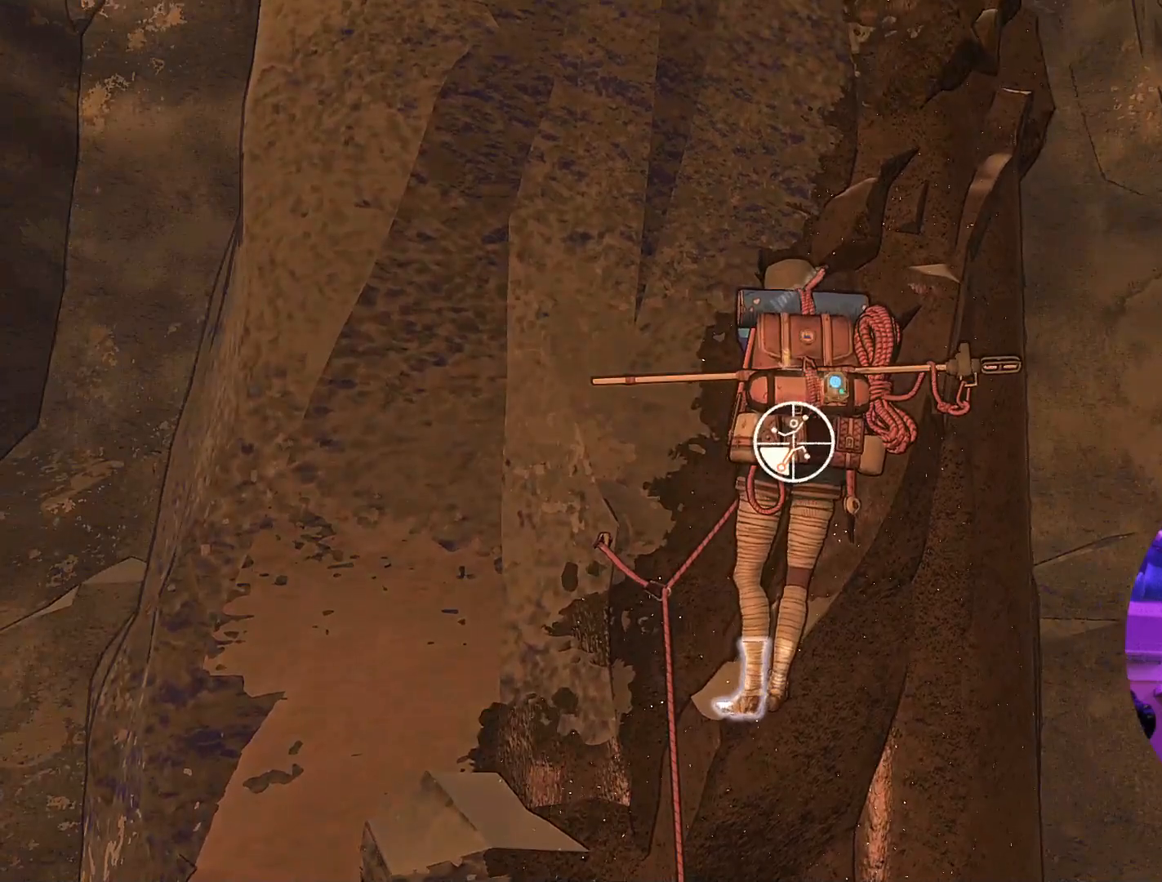
{"dt_ms": 500, "buttons": [], "left_stick": "center", "right_stick": "center"}
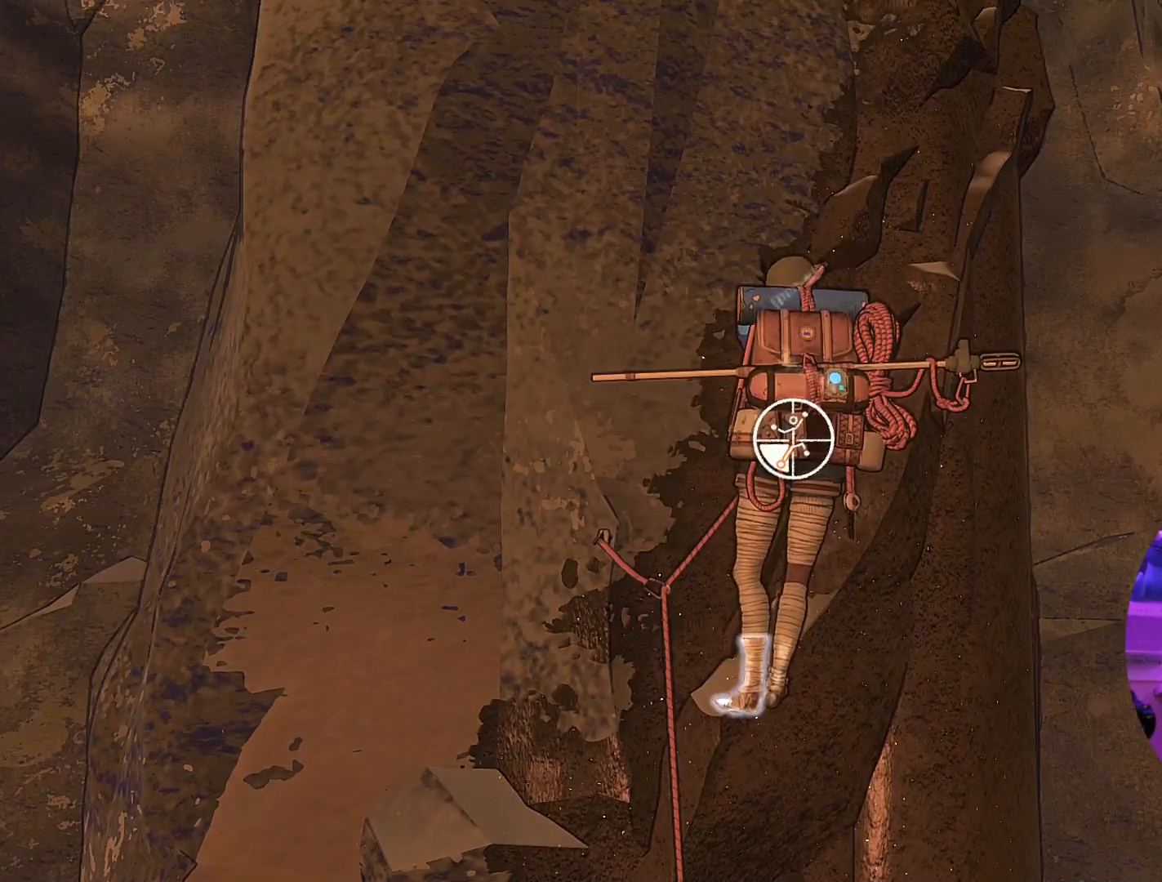
{"dt_ms": 500, "buttons": [], "left_stick": "center", "right_stick": "center", "events": []}